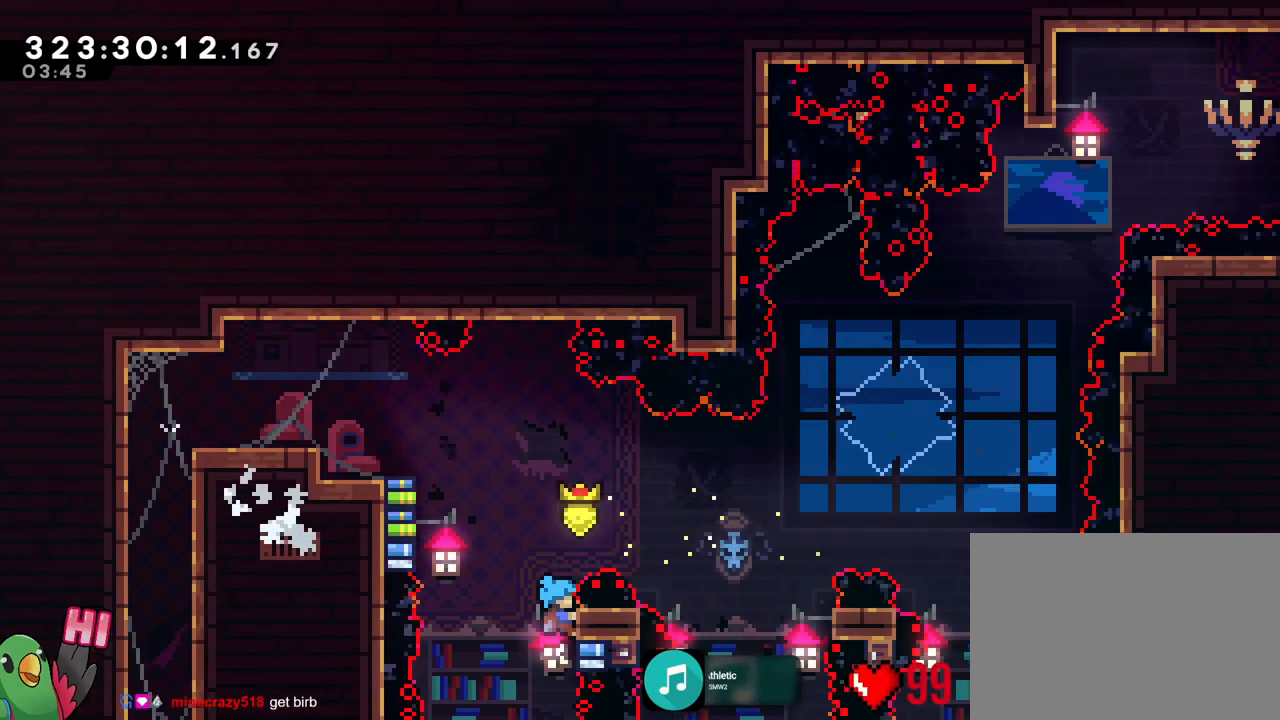
Gameplay with a controller (Nintendo layout); each line is a JSON object with the inputs held at the frame after it. "events" lists button and stick changes between this image and that frame as [ms after this image, input, new state], when the widget could be followed in between. Not read: HOME L3 R3 SELECT.
{"buttons": ["R1"], "left_stick": "left", "right_stick": "center", "events": [[50, "left_stick", "up-right"], [367, "left_stick", "left"], [384, "B", "up"]]}
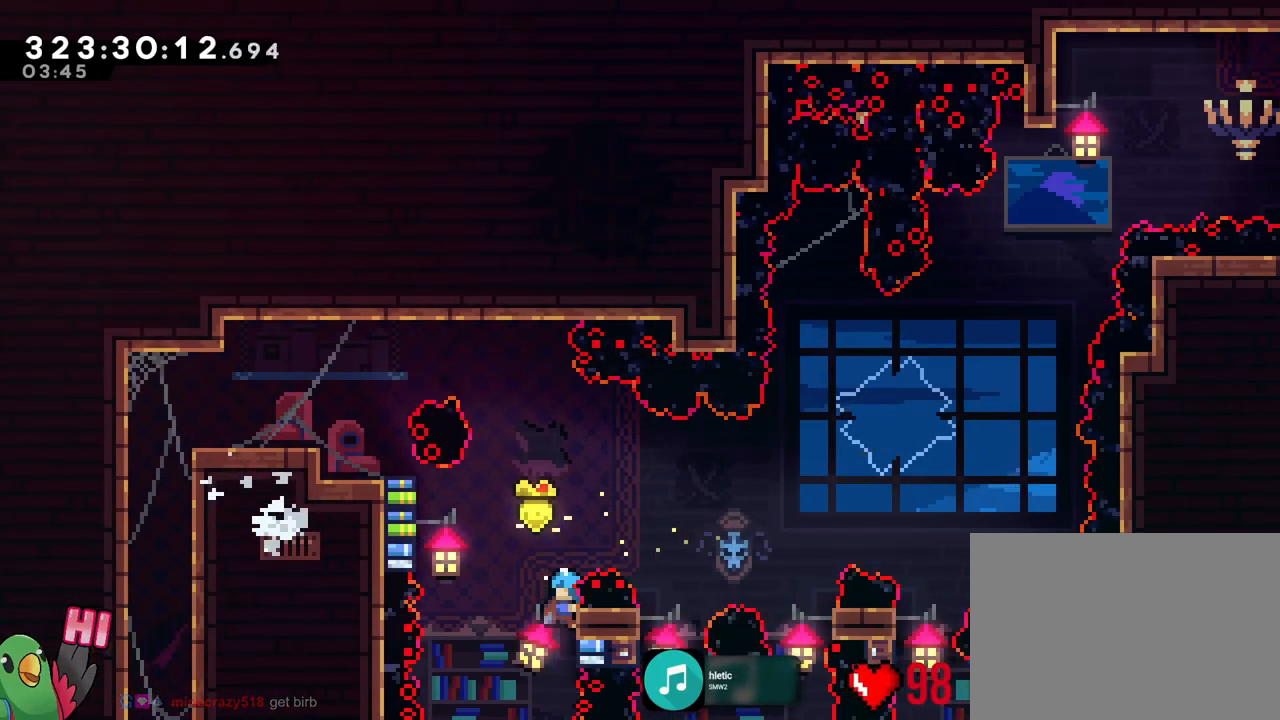
{"buttons": ["R1"], "left_stick": "left", "right_stick": "center", "events": [[317, "DPAD_LEFT", "down"], [484, "DPAD_LEFT", "up"]]}
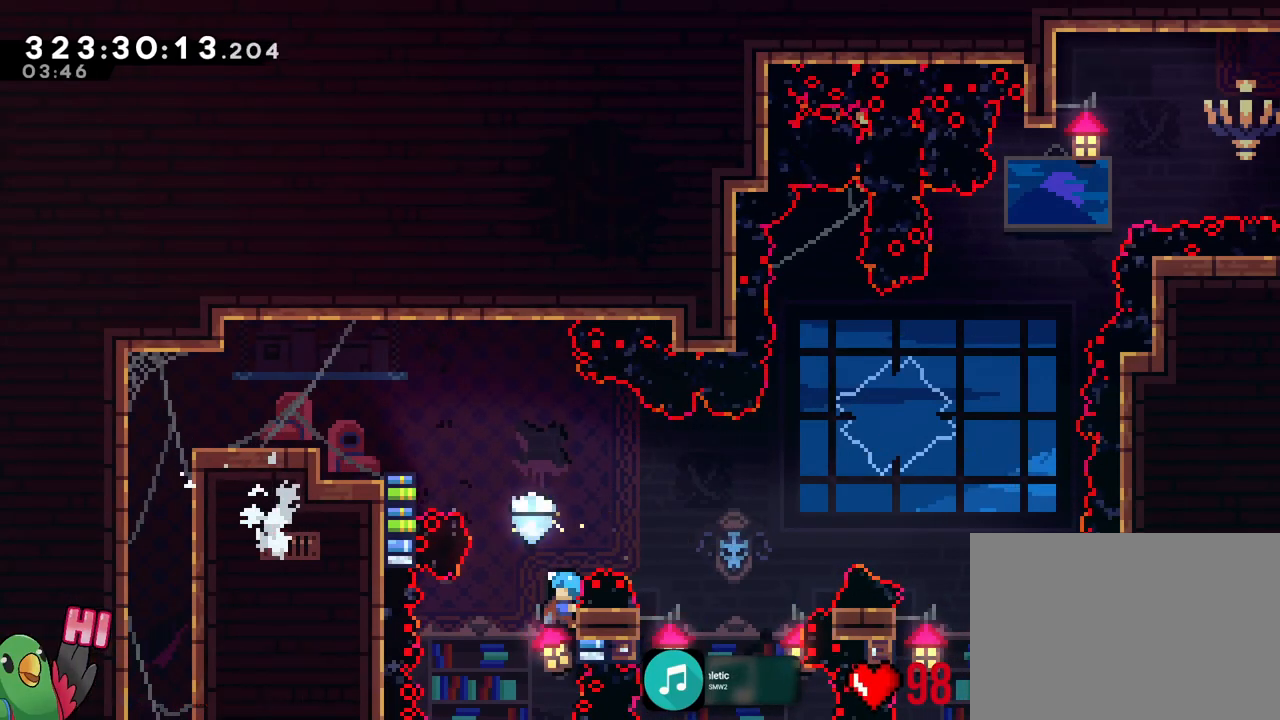
{"buttons": ["B", "R1"], "left_stick": "left", "right_stick": "center", "events": [[34, "DPAD_LEFT", "down"], [284, "DPAD_LEFT", "up"], [384, "B", "down"]]}
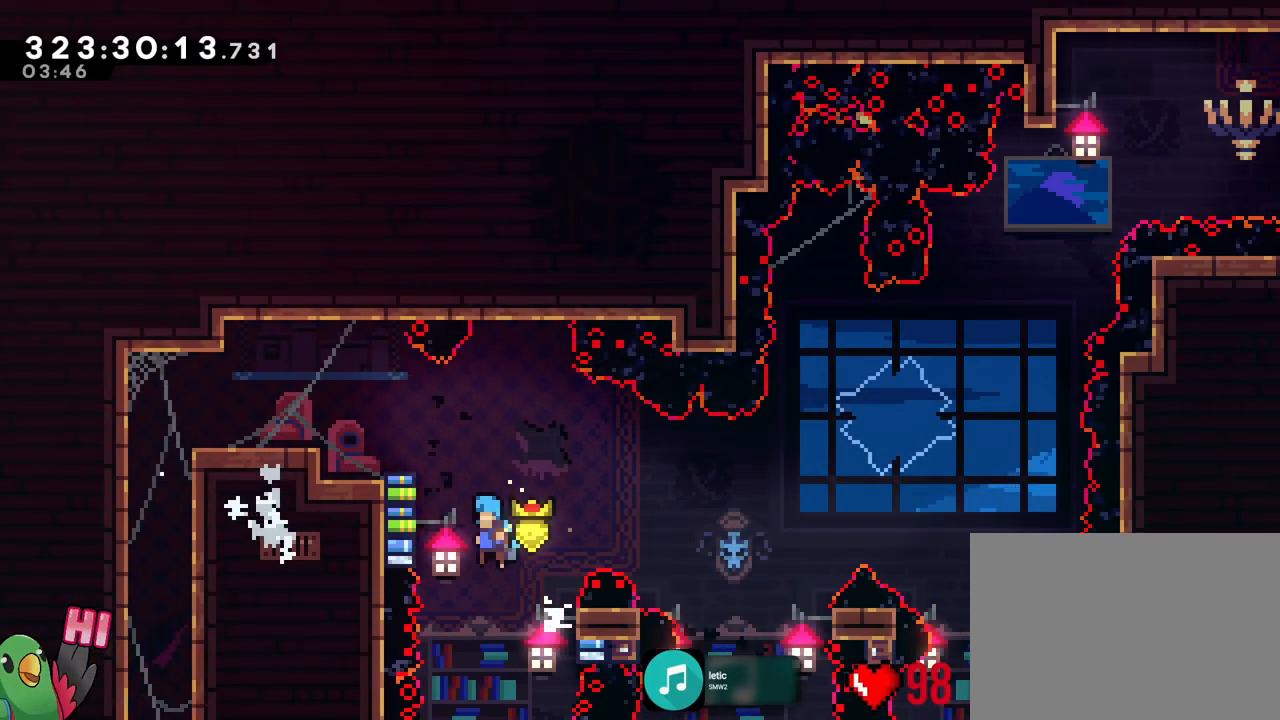
{"buttons": ["R1"], "left_stick": "left", "right_stick": "center", "events": [[167, "B", "up"], [250, "B", "down"], [384, "B", "up"]]}
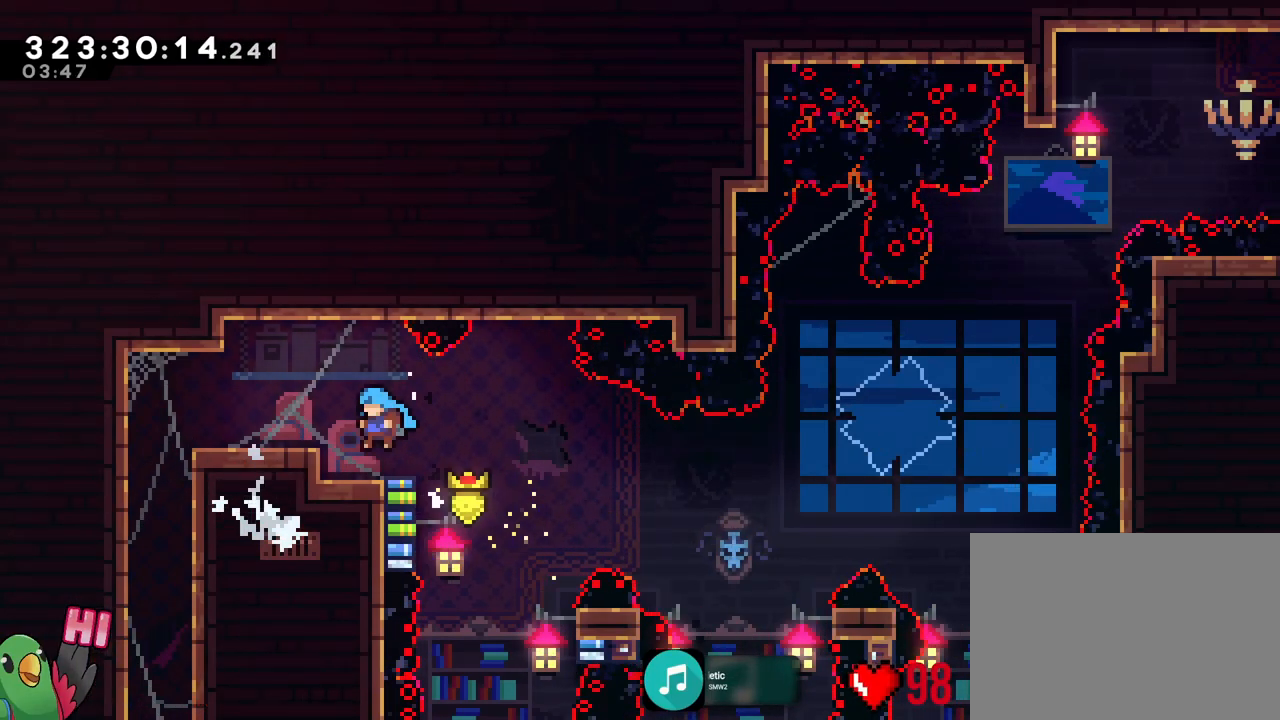
{"buttons": ["DPAD_RIGHT"], "left_stick": "center", "right_stick": "center", "events": [[17, "left_stick", "center"], [117, "left_stick", "left"], [134, "B", "down"], [267, "B", "up"], [317, "R1", "up"], [434, "left_stick", "center"], [484, "DPAD_RIGHT", "down"]]}
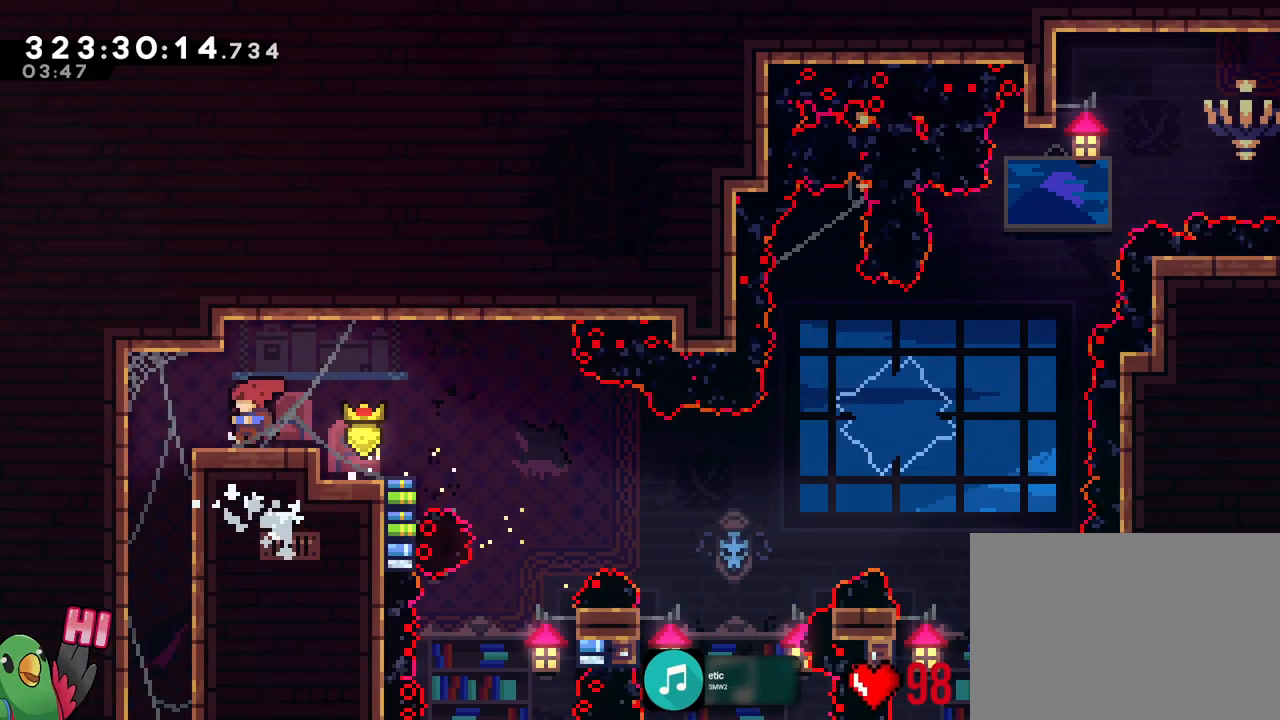
{"buttons": ["DPAD_LEFT"], "left_stick": "center", "right_stick": "center", "events": [[33, "DPAD_RIGHT", "up"], [84, "DPAD_LEFT", "down"]]}
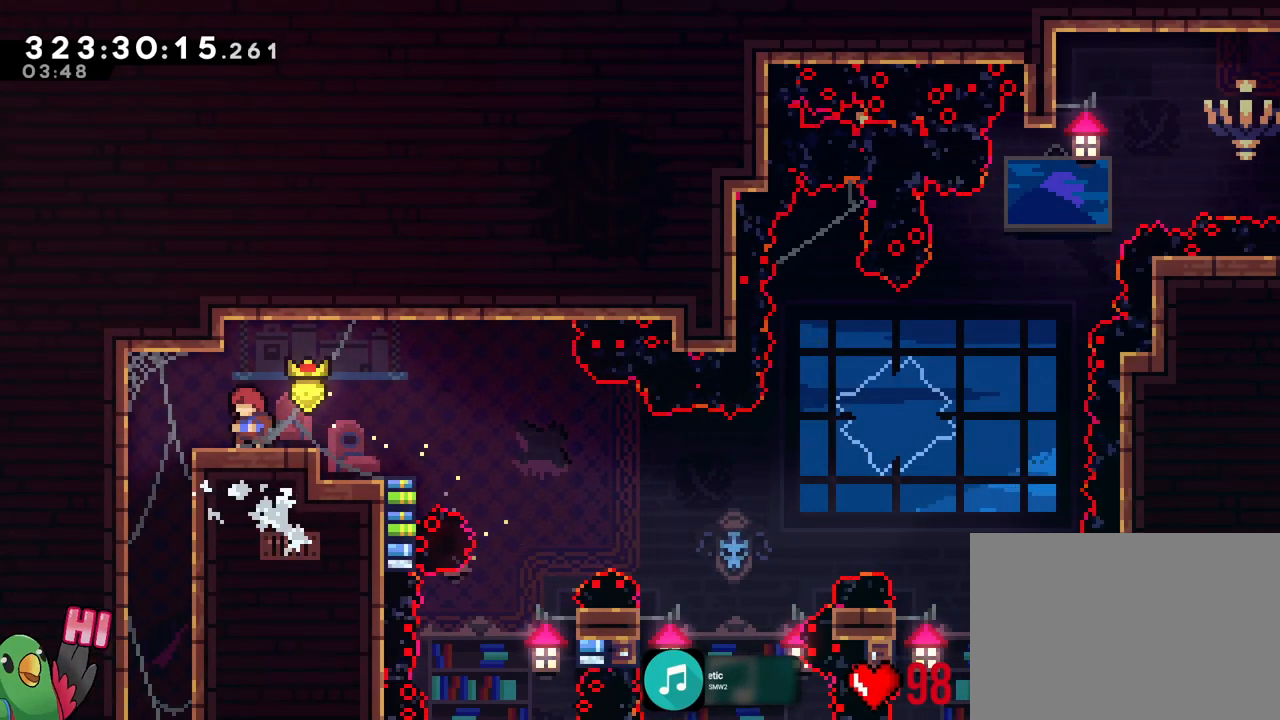
{"buttons": [], "left_stick": "center", "right_stick": "center", "events": [[66, "DPAD_LEFT", "up"]]}
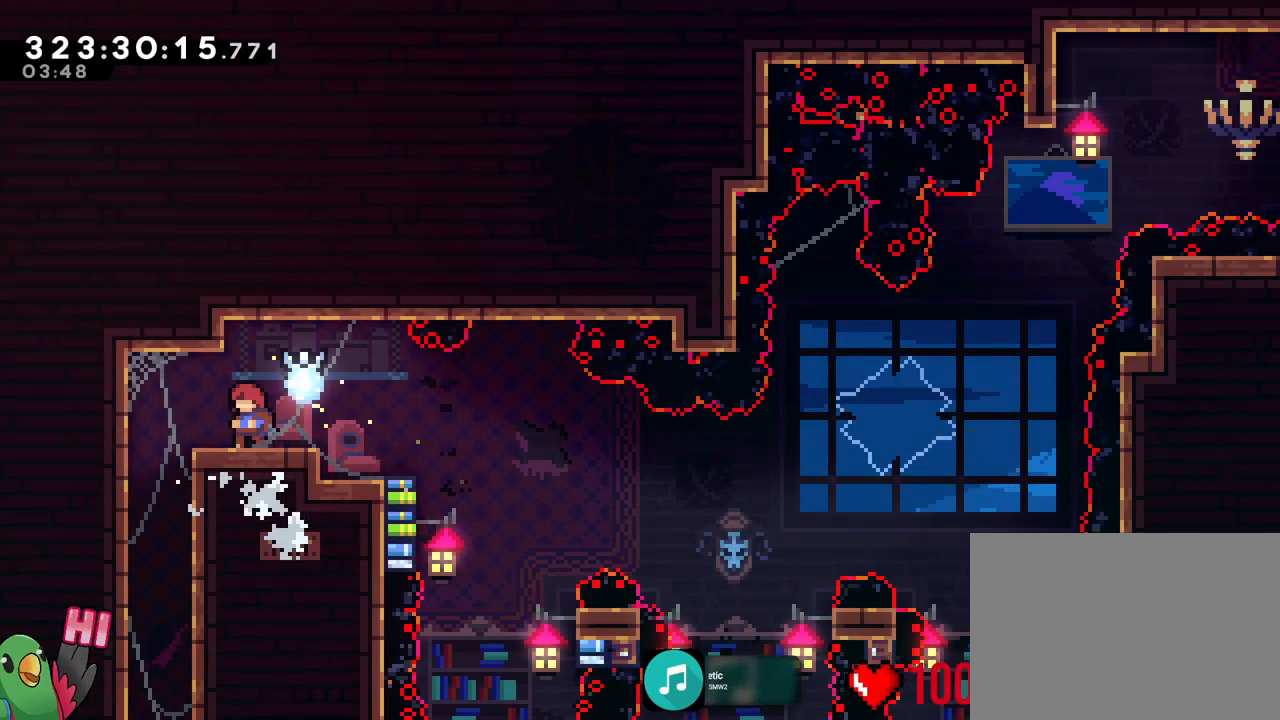
{"buttons": [], "left_stick": "center", "right_stick": "center", "events": []}
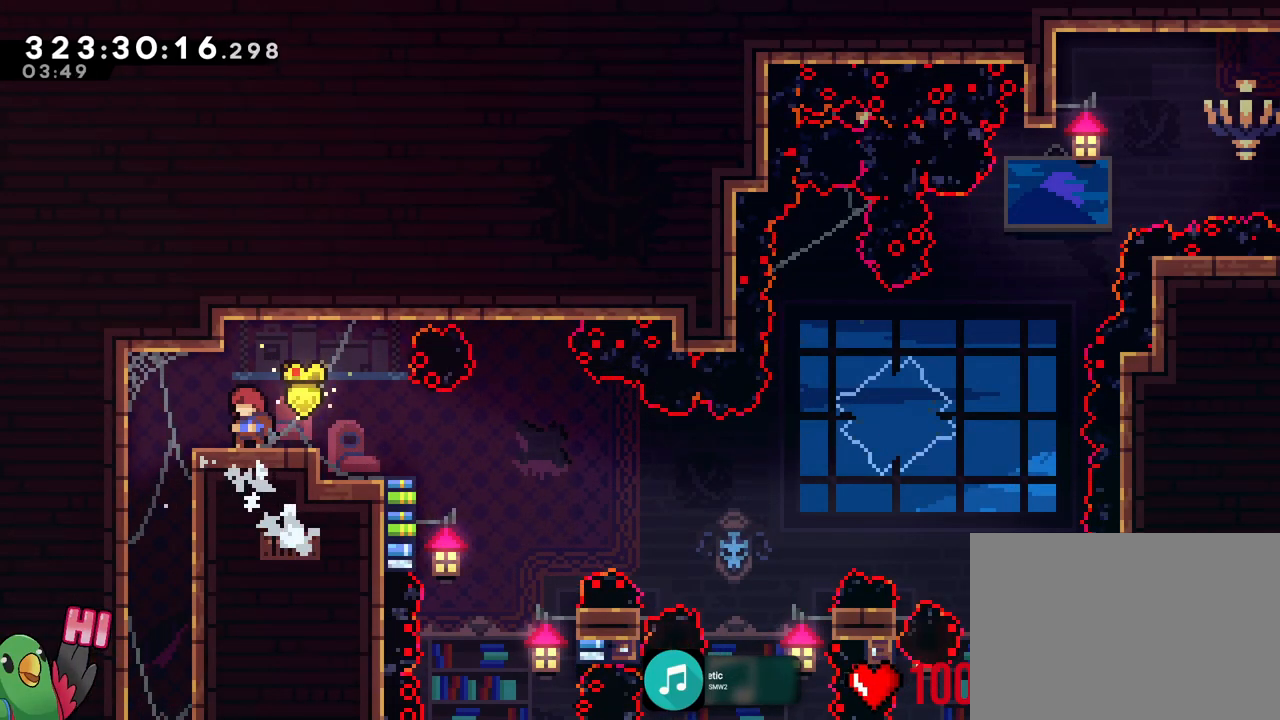
{"buttons": ["DPAD_LEFT"], "left_stick": "center", "right_stick": "center", "events": [[250, "DPAD_RIGHT", "down"], [300, "DPAD_RIGHT", "up"], [350, "DPAD_LEFT", "down"]]}
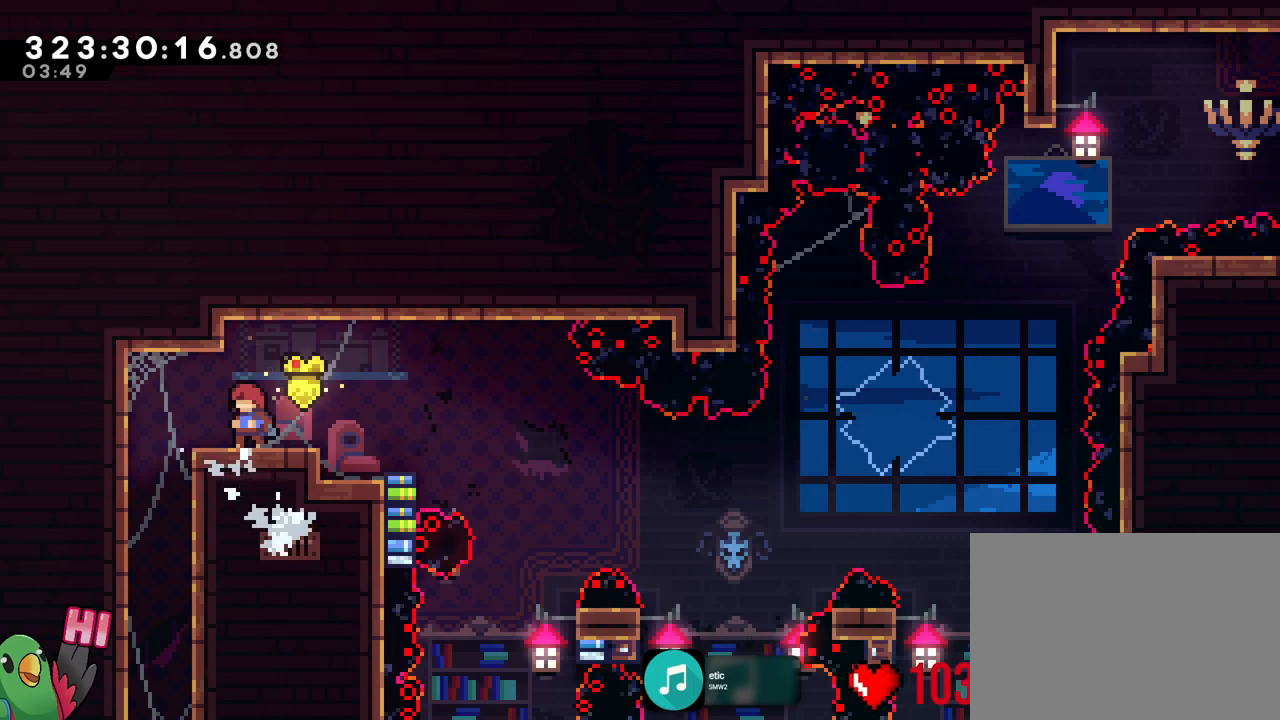
{"buttons": [], "left_stick": "center", "right_stick": "center", "events": [[334, "DPAD_LEFT", "up"]]}
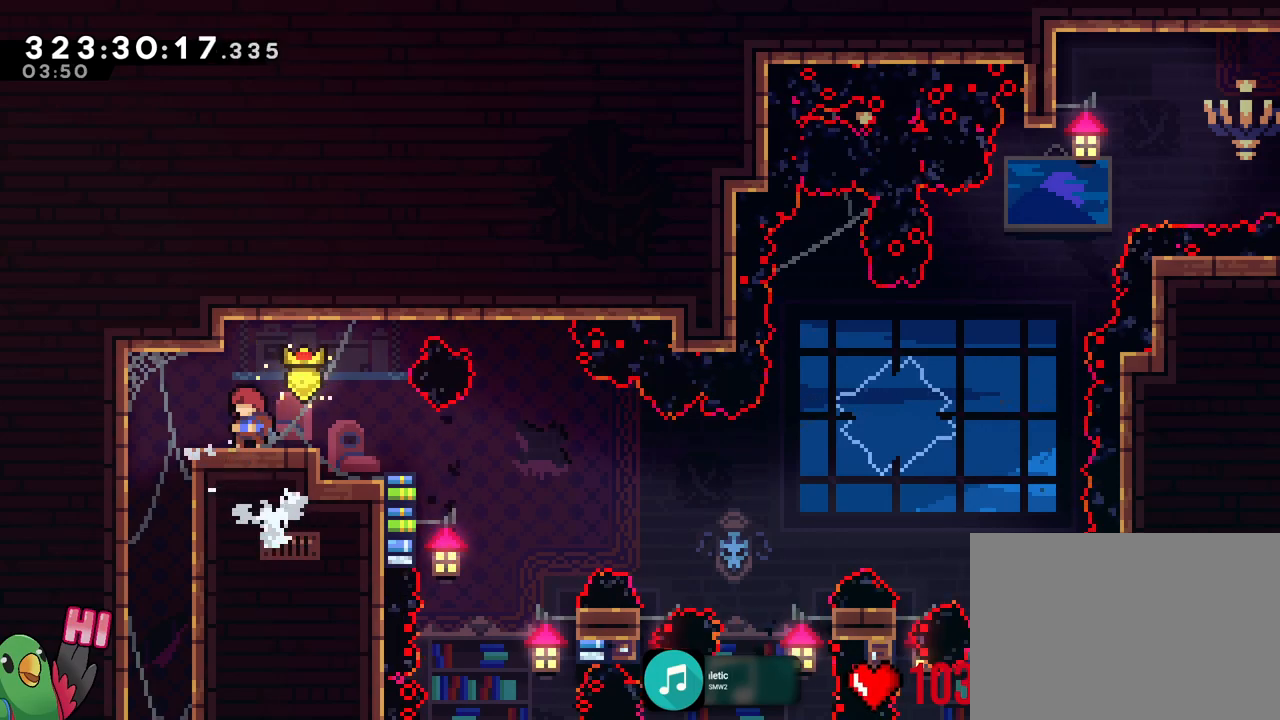
{"buttons": [], "left_stick": "left", "right_stick": "center", "events": [[433, "left_stick", "left"]]}
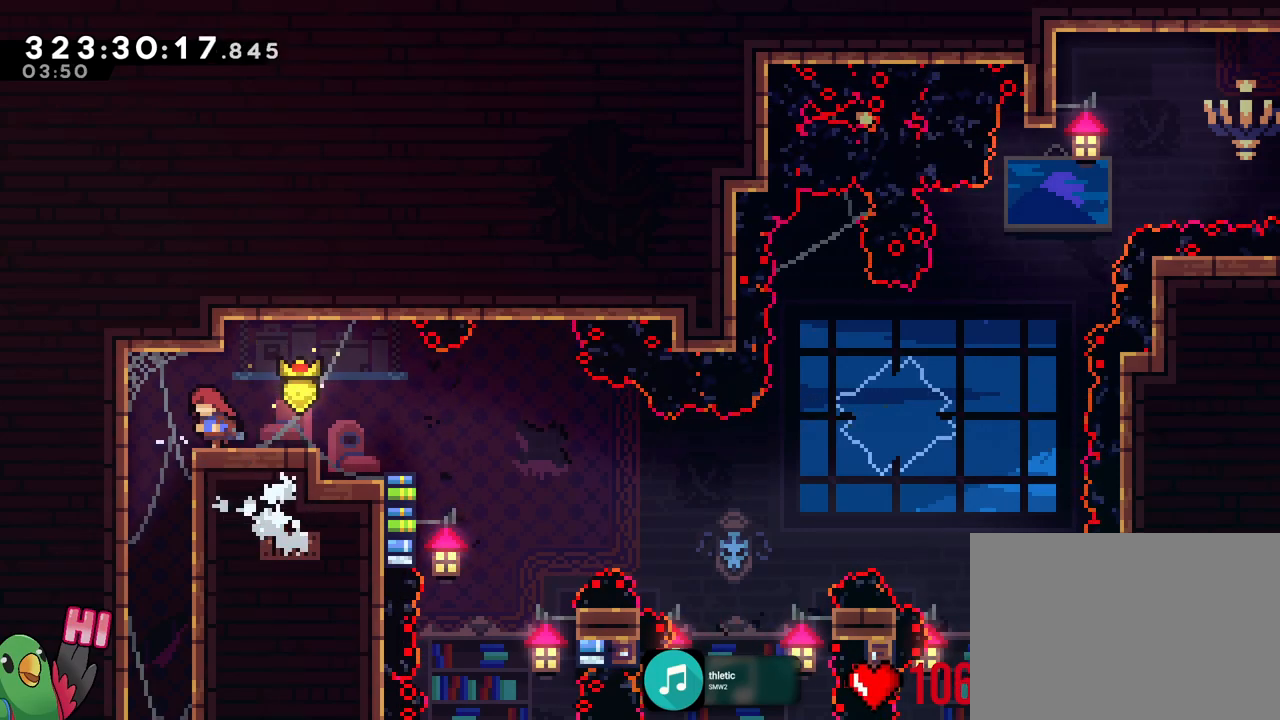
{"buttons": ["L2"], "left_stick": "down", "right_stick": "center", "events": [[234, "left_stick", "down"], [384, "L2", "down"]]}
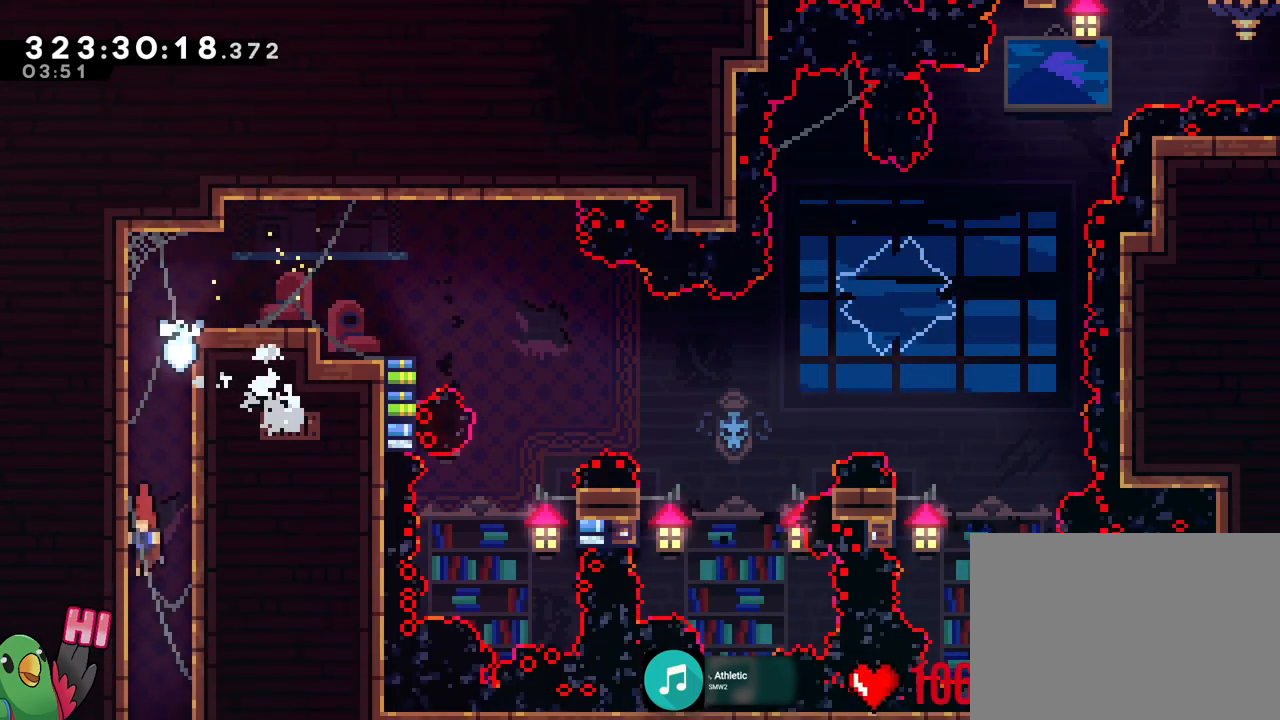
{"buttons": ["L2"], "left_stick": "down", "right_stick": "center", "events": []}
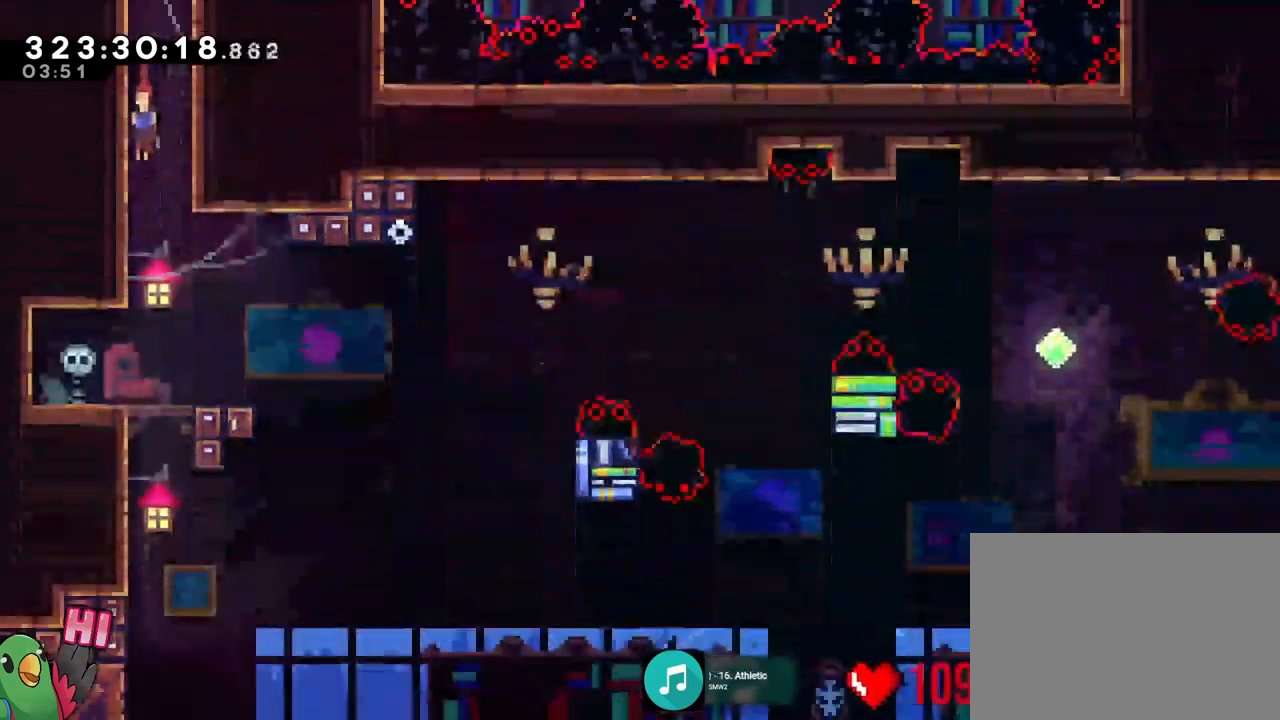
{"buttons": [], "left_stick": "center", "right_stick": "center", "events": [[67, "left_stick", "center"], [234, "L2", "up"]]}
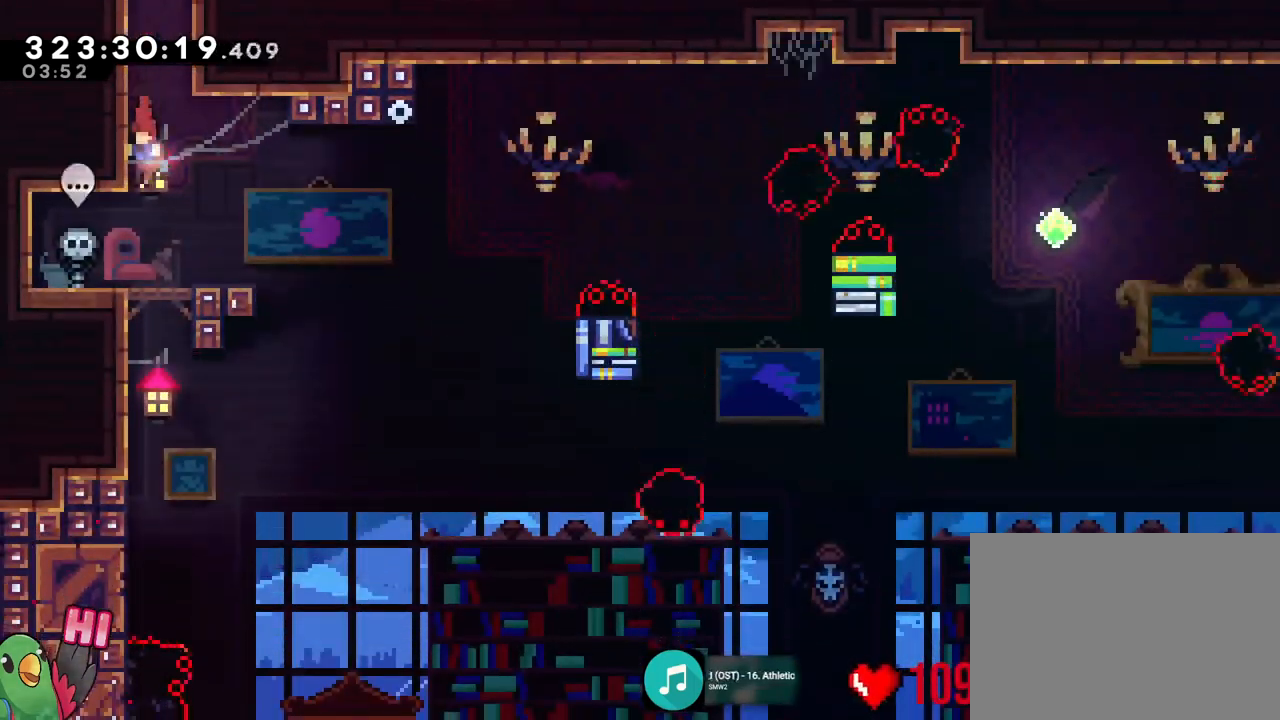
{"buttons": [], "left_stick": "center", "right_stick": "center", "events": []}
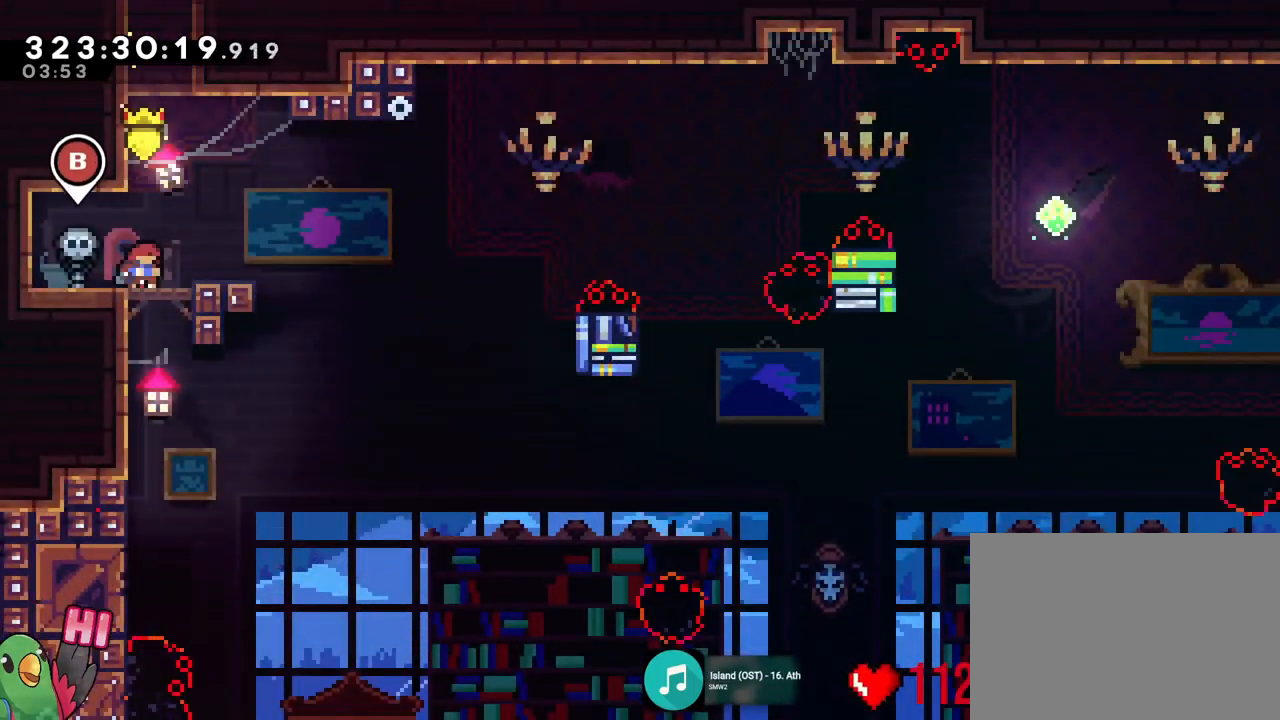
{"buttons": [], "left_stick": "center", "right_stick": "center", "events": []}
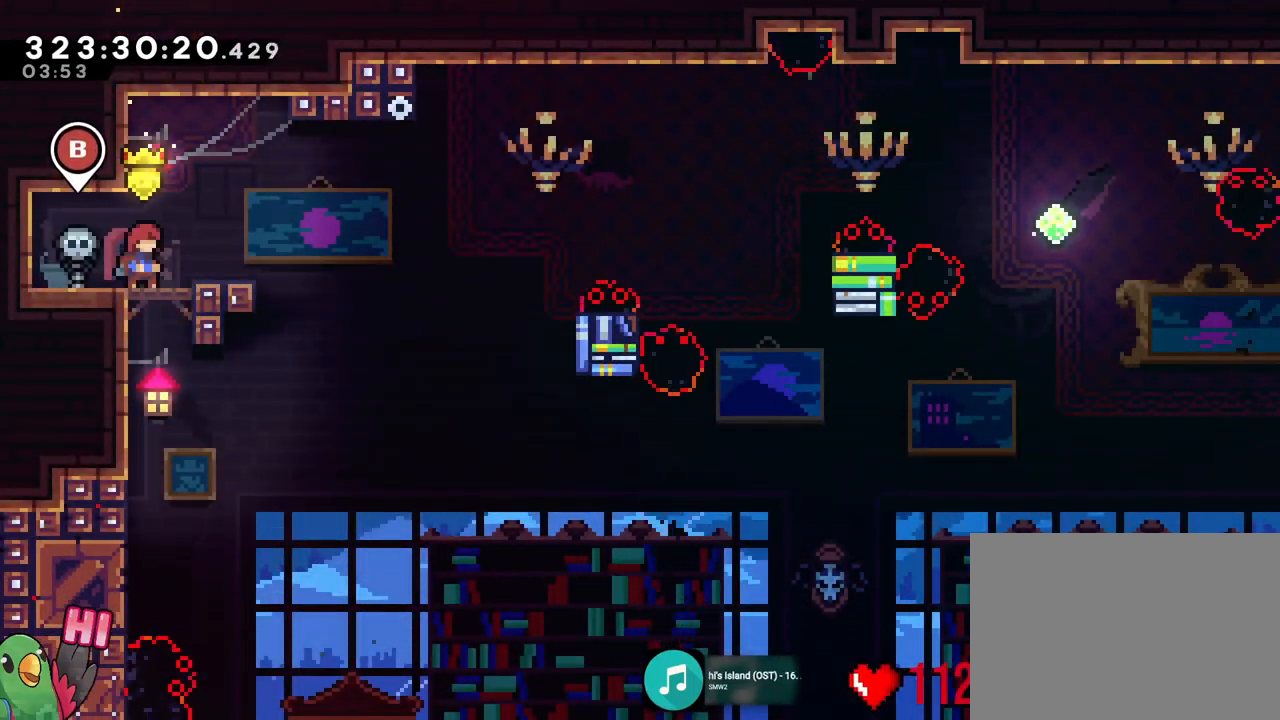
{"buttons": [], "left_stick": "center", "right_stick": "center", "events": []}
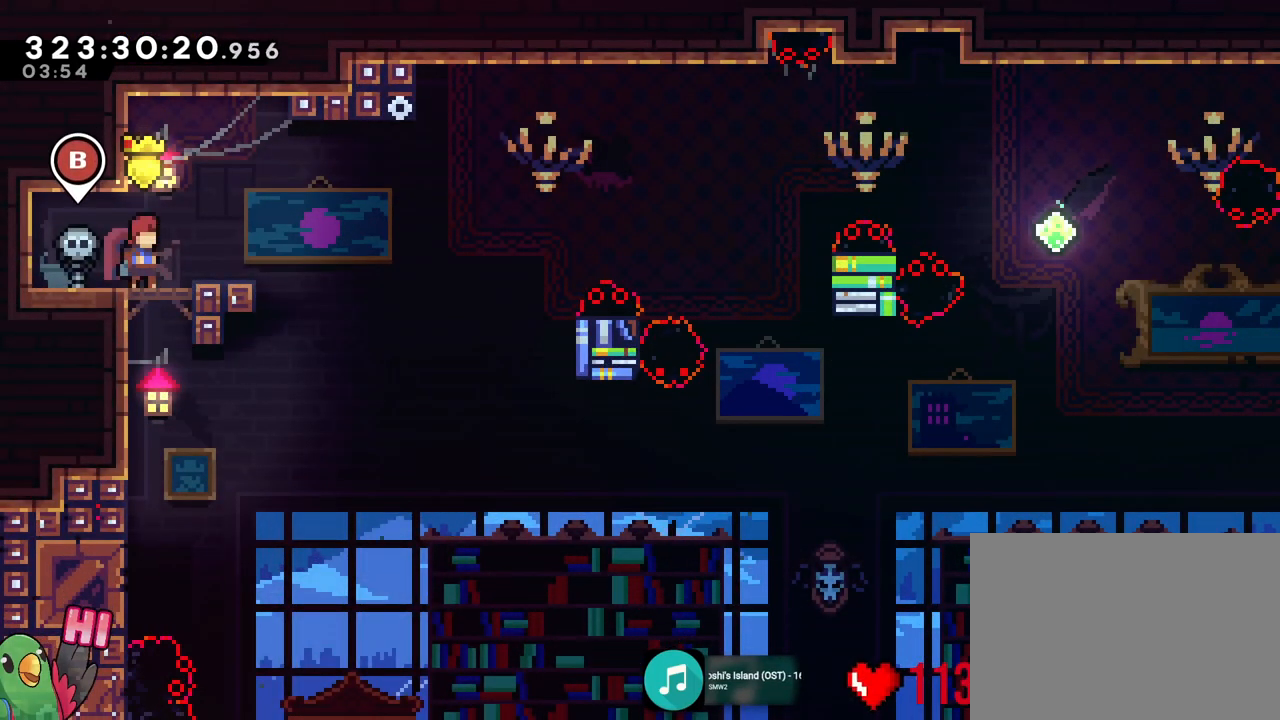
{"buttons": ["L2"], "left_stick": "center", "right_stick": "center", "events": [[334, "L2", "down"]]}
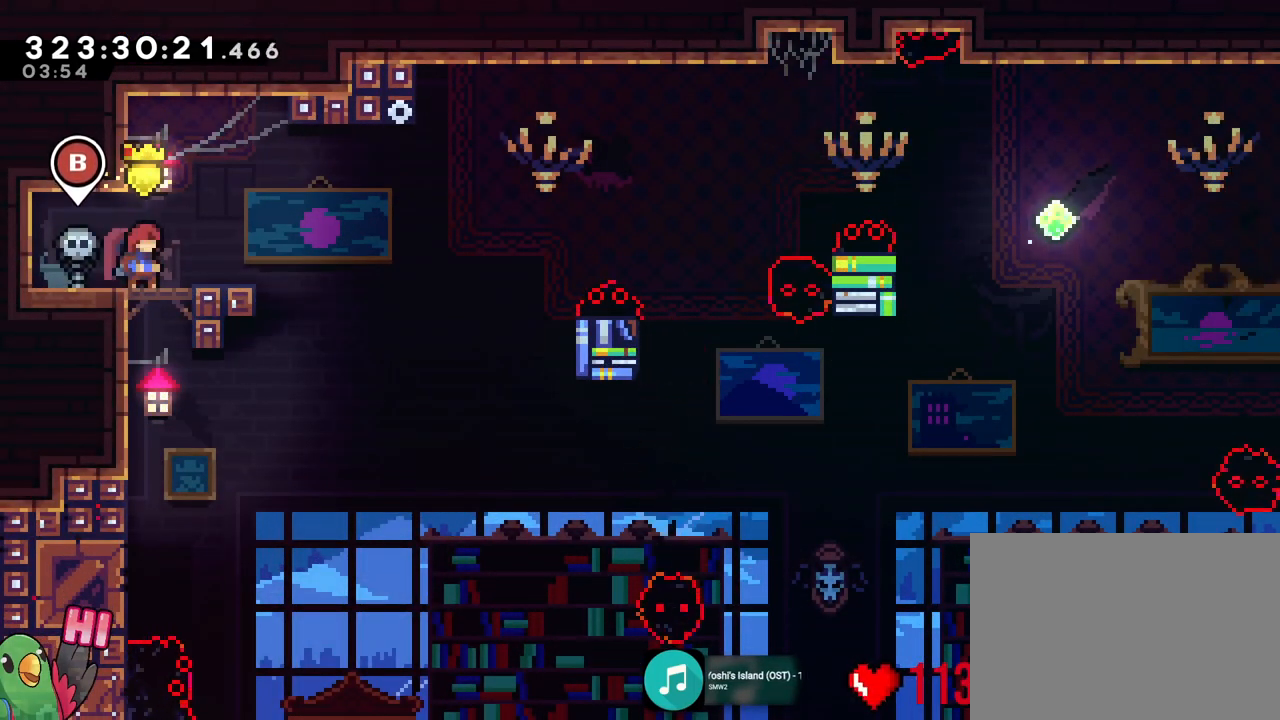
{"buttons": ["L2"], "left_stick": "center", "right_stick": "center", "events": []}
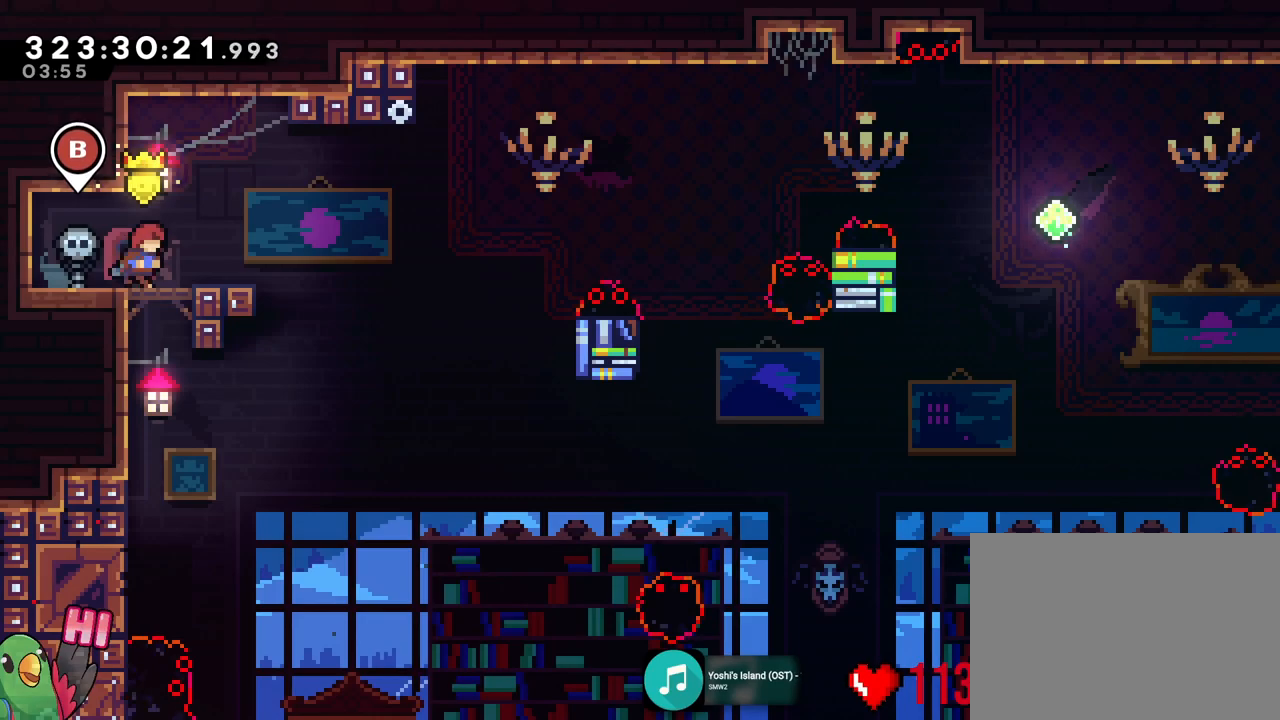
{"buttons": ["B"], "left_stick": "right", "right_stick": "center", "events": [[17, "left_stick", "right"], [33, "Y", "down"], [150, "Y", "up"], [234, "B", "down"], [284, "L2", "up"]]}